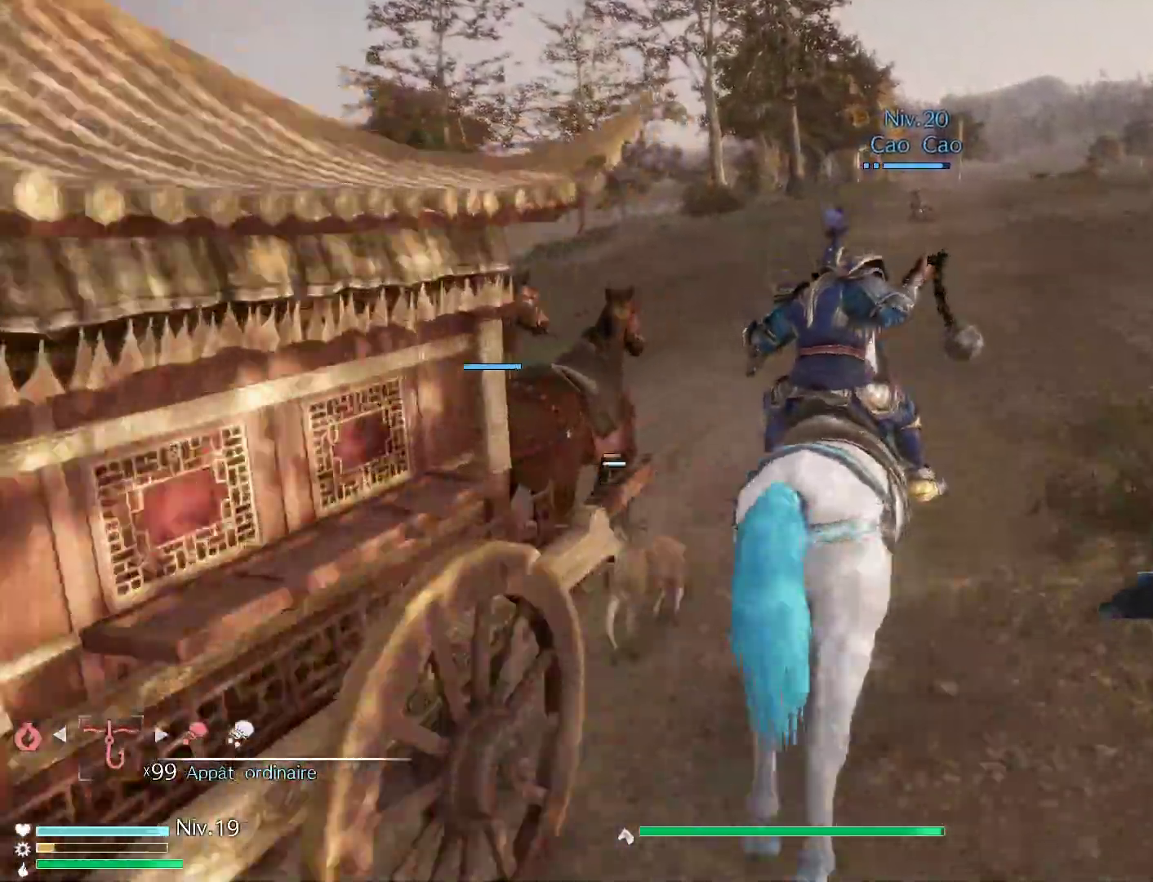
Gameplay with a controller (Xbox layout); each line is a JSON object with the inputs held at the frame after it. "events" lists button and stick changes between this image and that frame as [ms after this image, input, new state], when the widget could be followed in between.
{"buttons": [], "left_stick": "center", "right_stick": "center", "events": [[317, "left_stick", "center"]]}
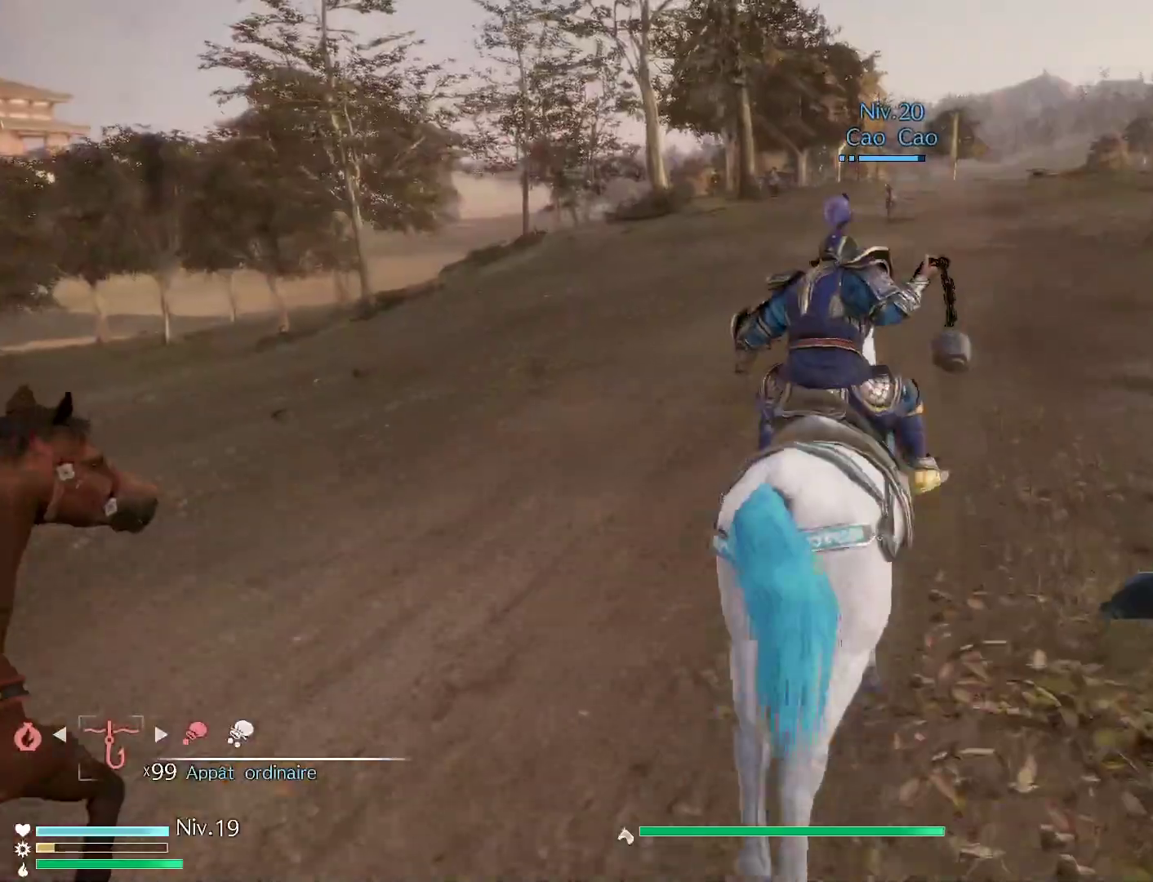
{"buttons": [], "left_stick": "center", "right_stick": "center", "events": []}
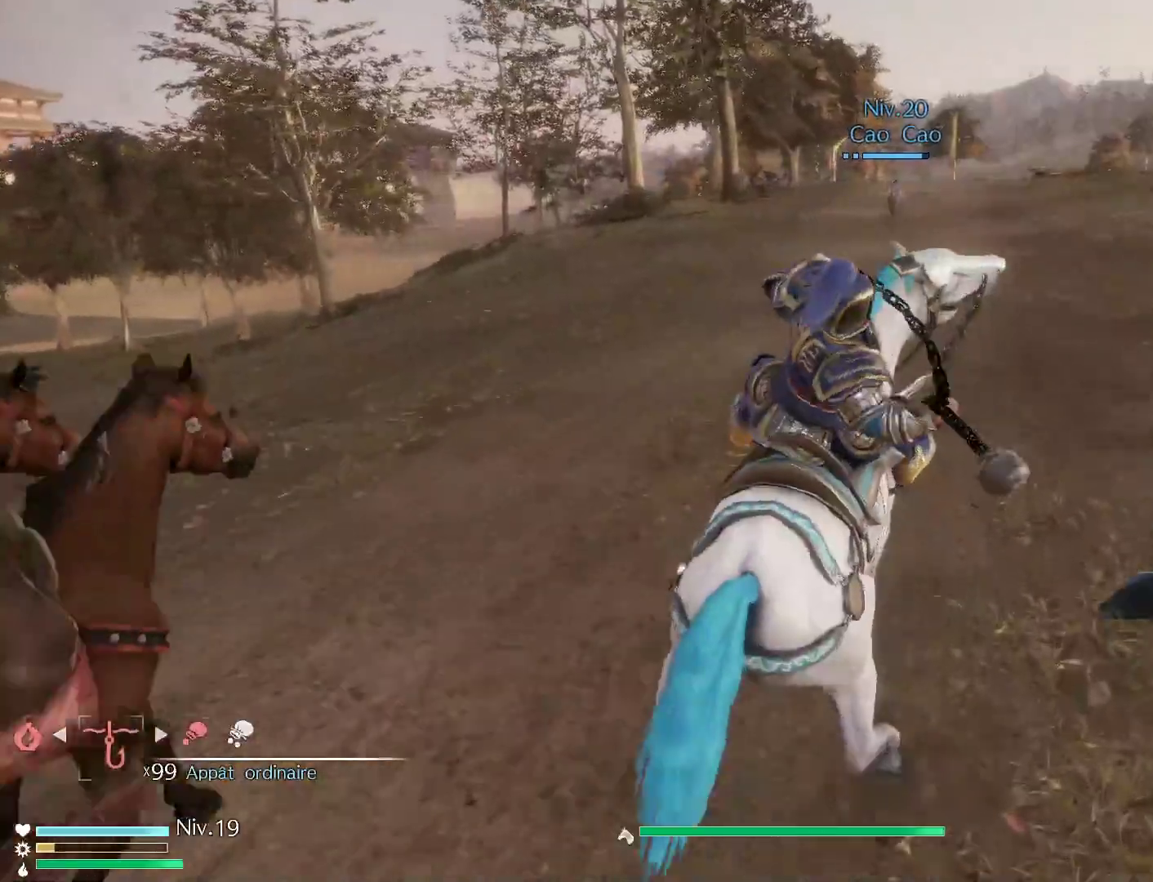
{"buttons": [], "left_stick": "center", "right_stick": "left", "events": [[67, "right_stick", "left"]]}
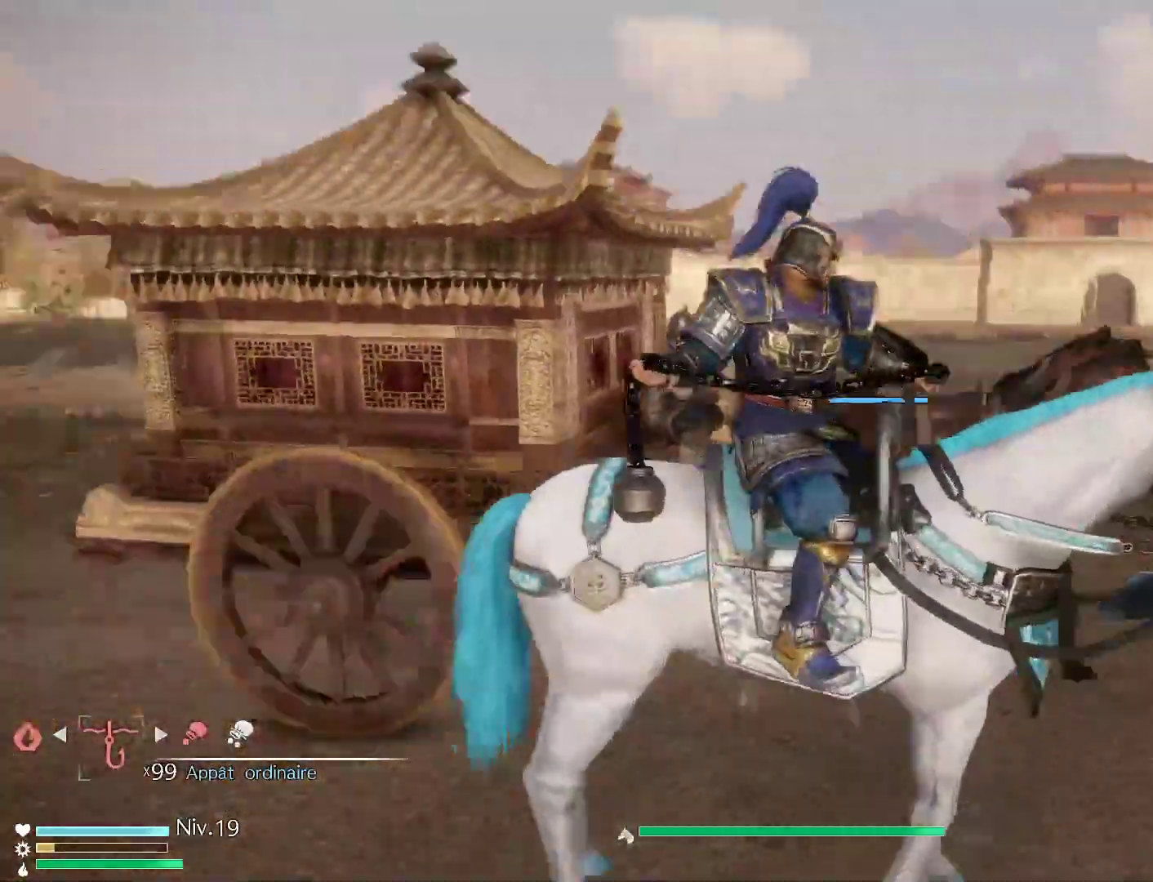
{"buttons": [], "left_stick": "center", "right_stick": "center", "events": [[67, "right_stick", "center"]]}
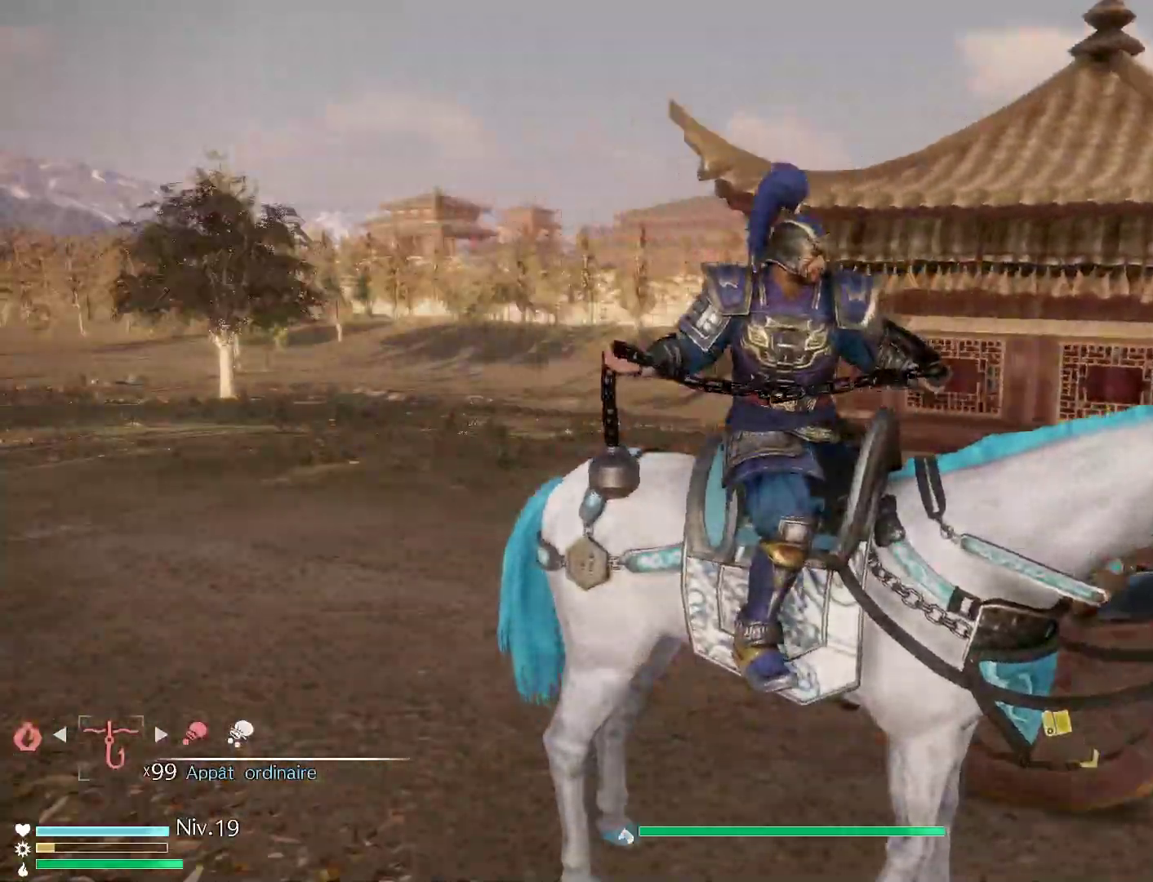
{"buttons": [], "left_stick": "center", "right_stick": "right", "events": [[17, "right_stick", "down"], [100, "right_stick", "down-right"], [233, "right_stick", "center"], [350, "right_stick", "right"]]}
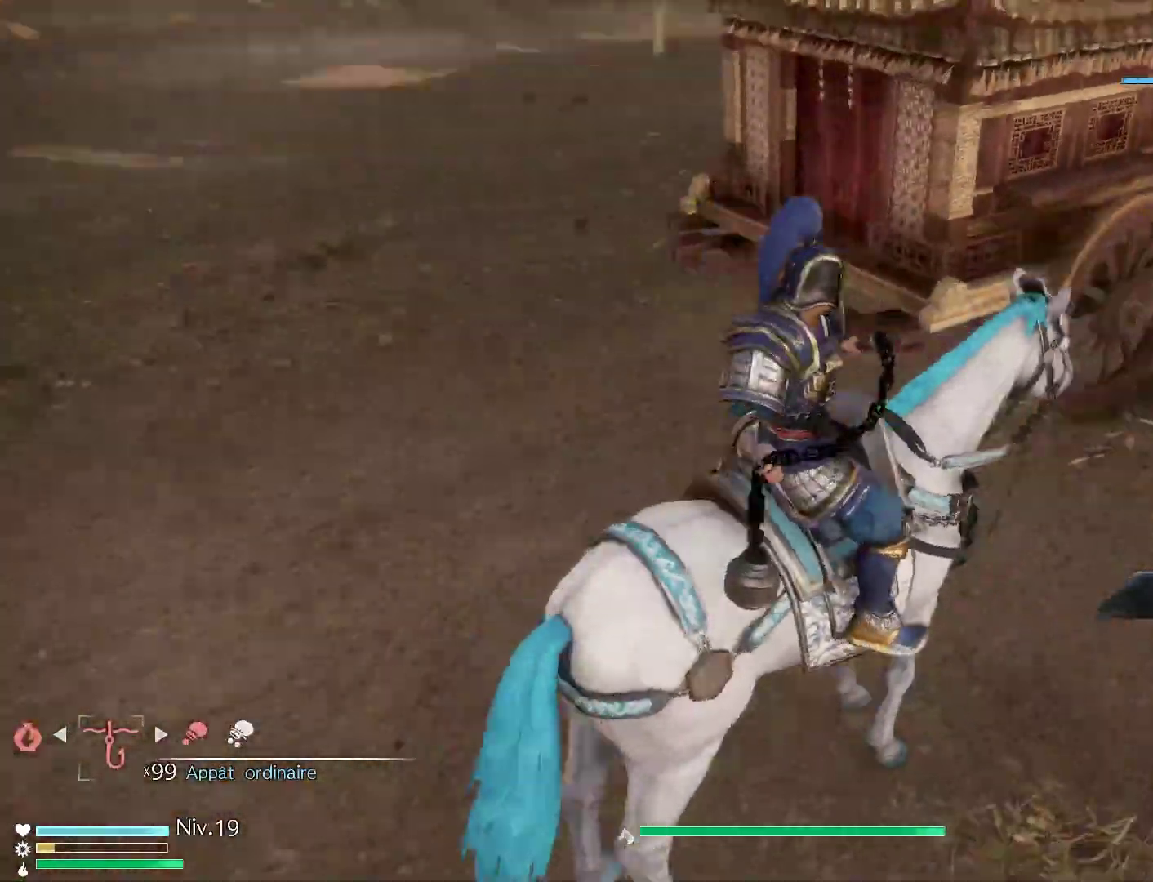
{"buttons": [], "left_stick": "up-right", "right_stick": "up", "events": [[117, "right_stick", "center"], [200, "left_stick", "up"], [450, "left_stick", "up-right"], [483, "right_stick", "up"]]}
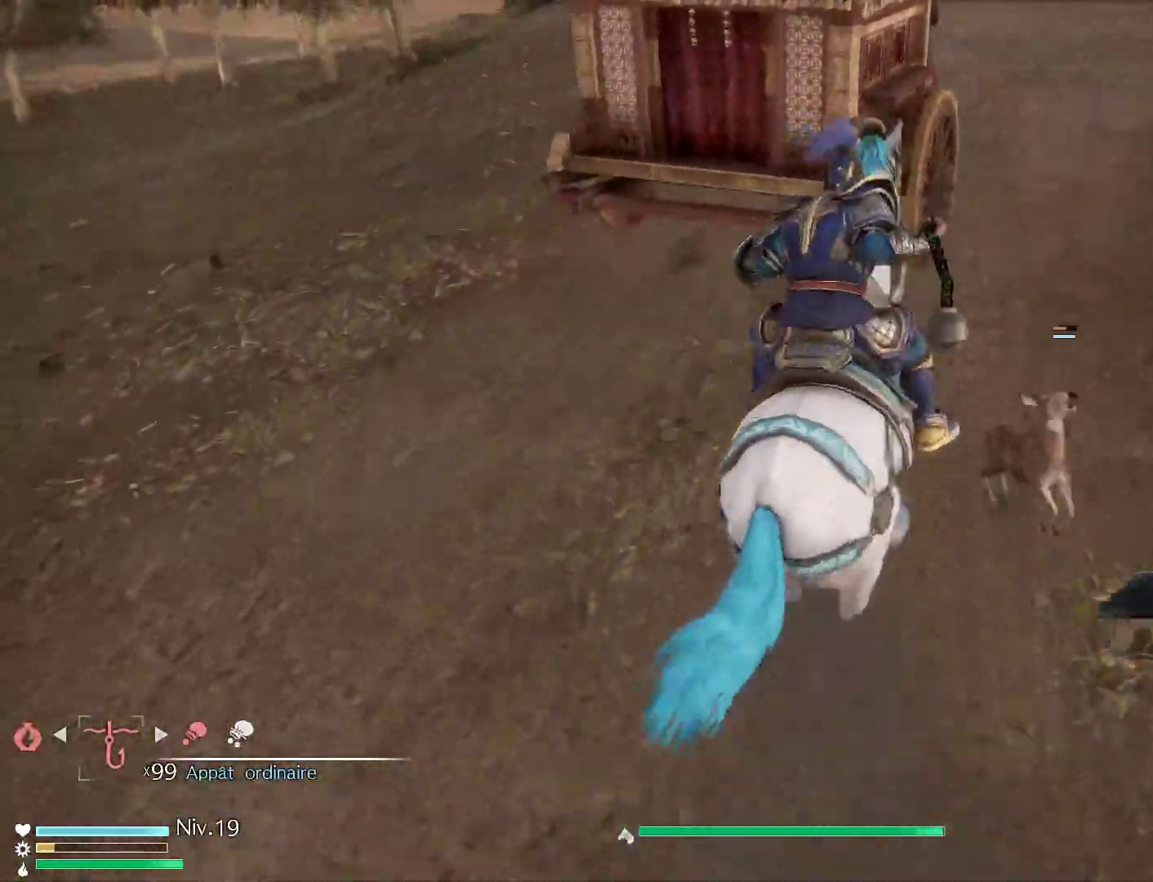
{"buttons": [], "left_stick": "center", "right_stick": "center", "events": [[117, "right_stick", "center"], [333, "left_stick", "center"]]}
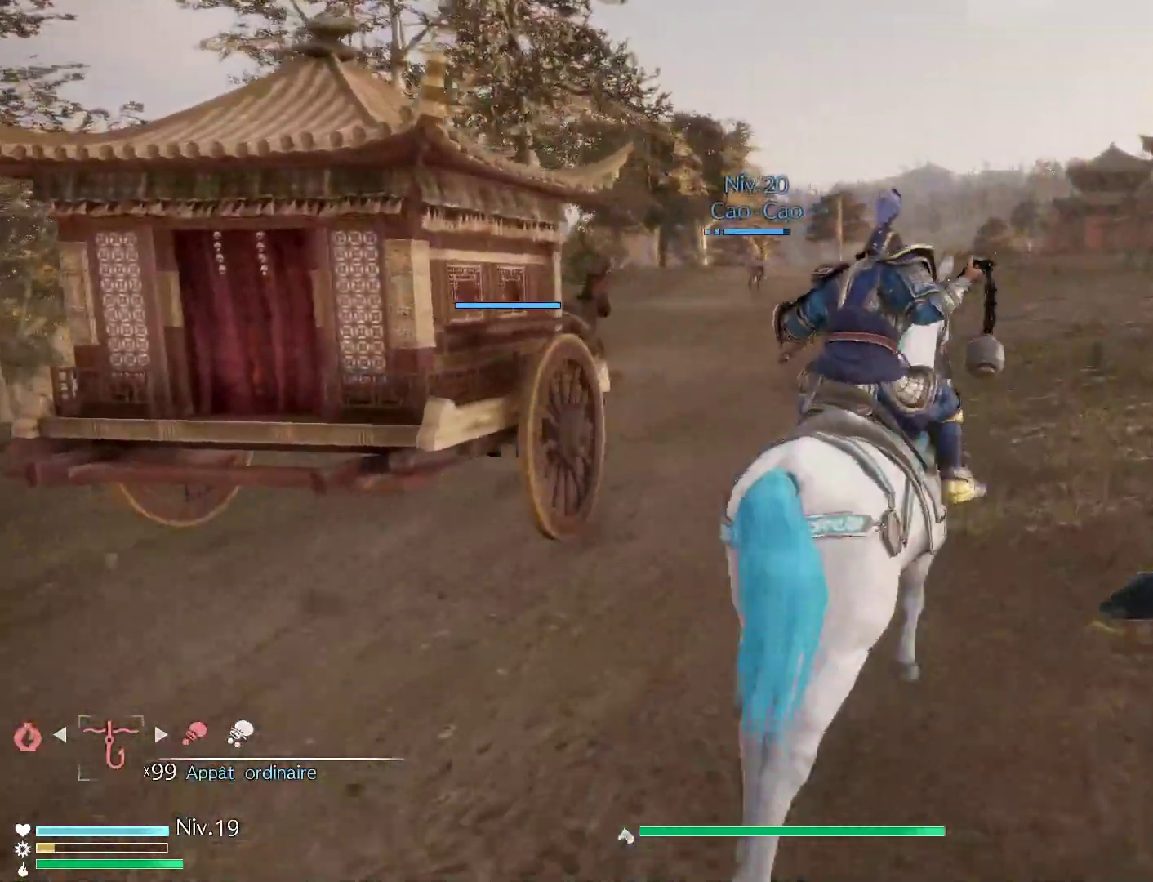
{"buttons": [], "left_stick": "center", "right_stick": "left", "events": [[217, "right_stick", "left"]]}
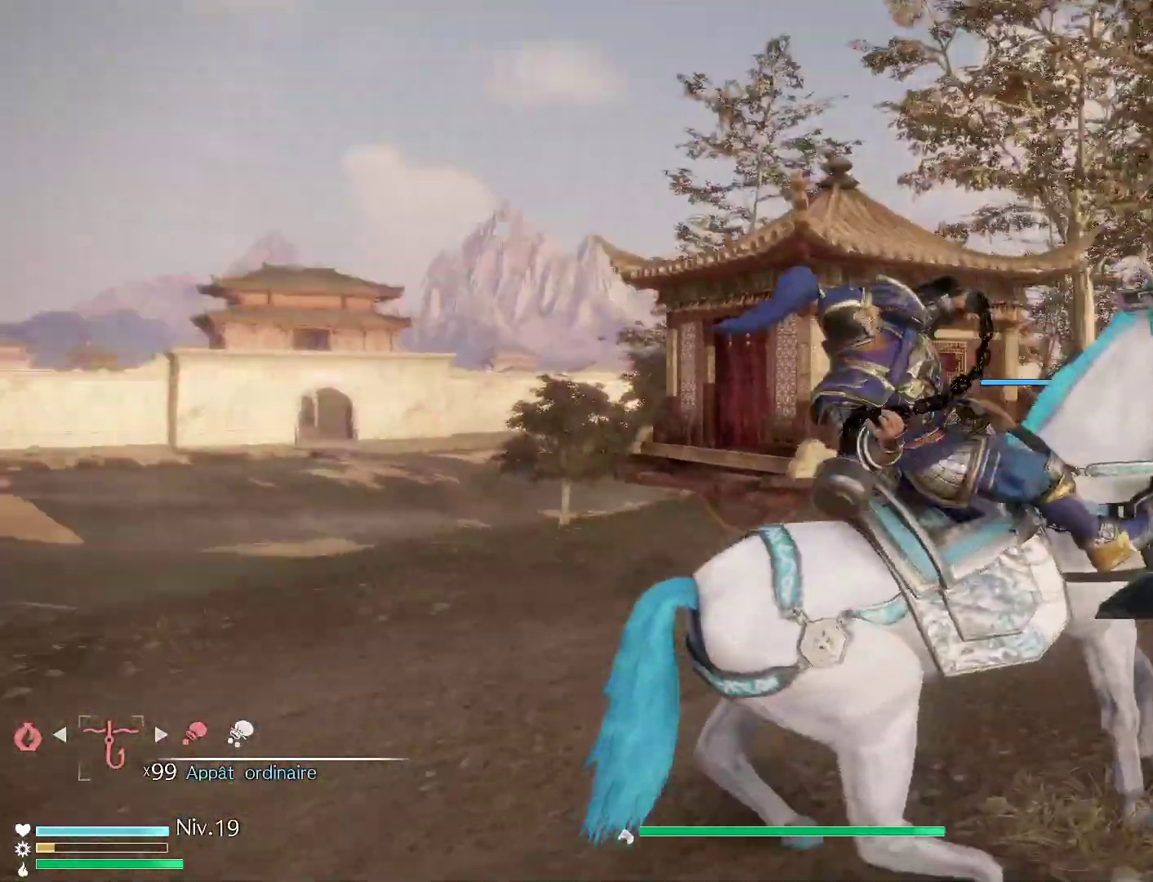
{"buttons": [], "left_stick": "center", "right_stick": "center", "events": [[100, "right_stick", "down-left"], [433, "right_stick", "center"]]}
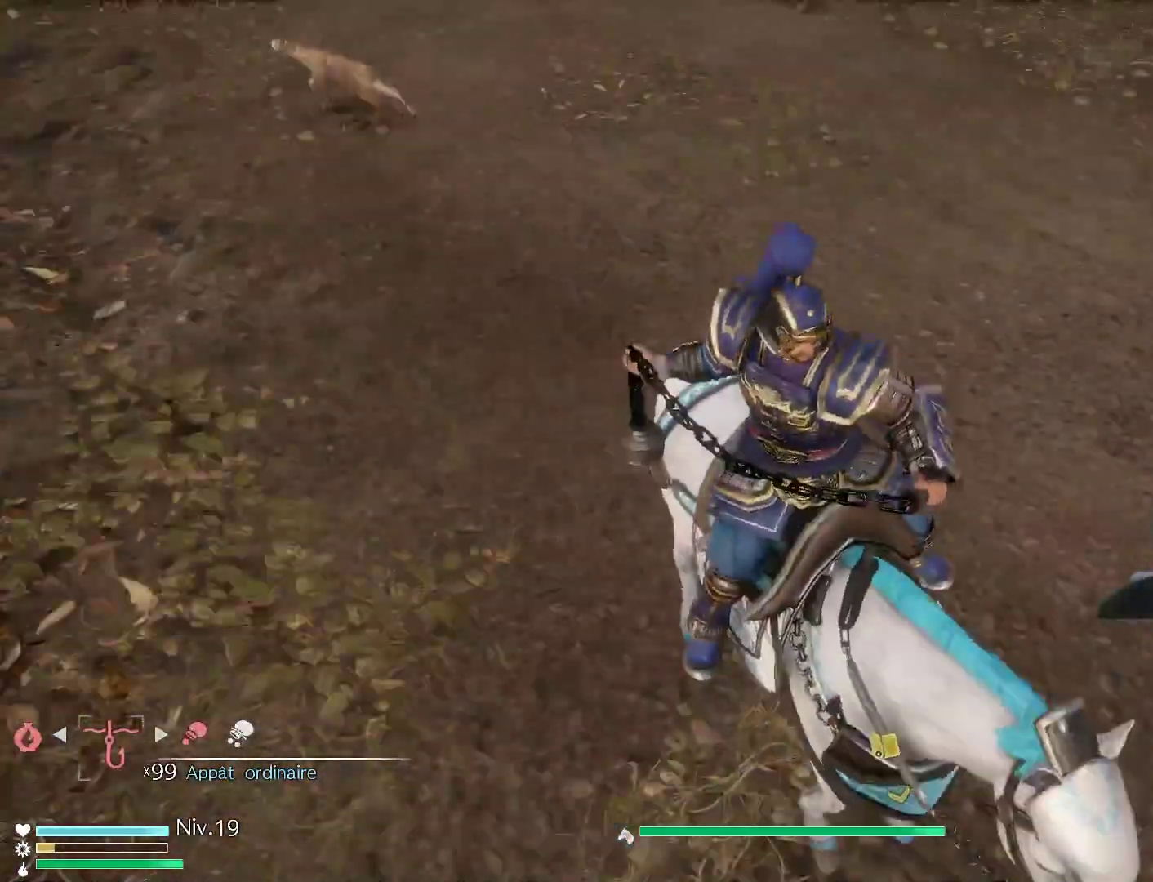
{"buttons": [], "left_stick": "center", "right_stick": "center", "events": [[150, "right_stick", "up-left"], [300, "right_stick", "center"]]}
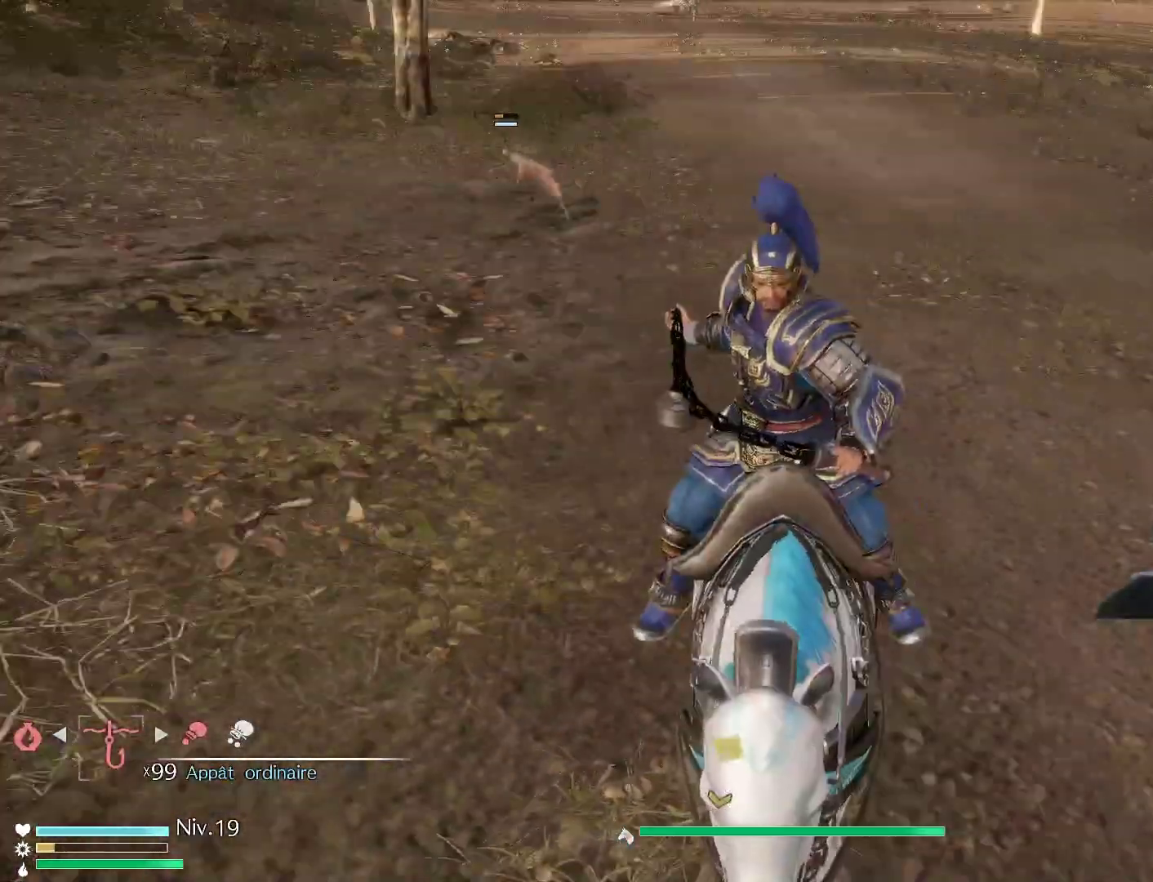
{"buttons": [], "left_stick": "center", "right_stick": "right", "events": [[150, "right_stick", "right"]]}
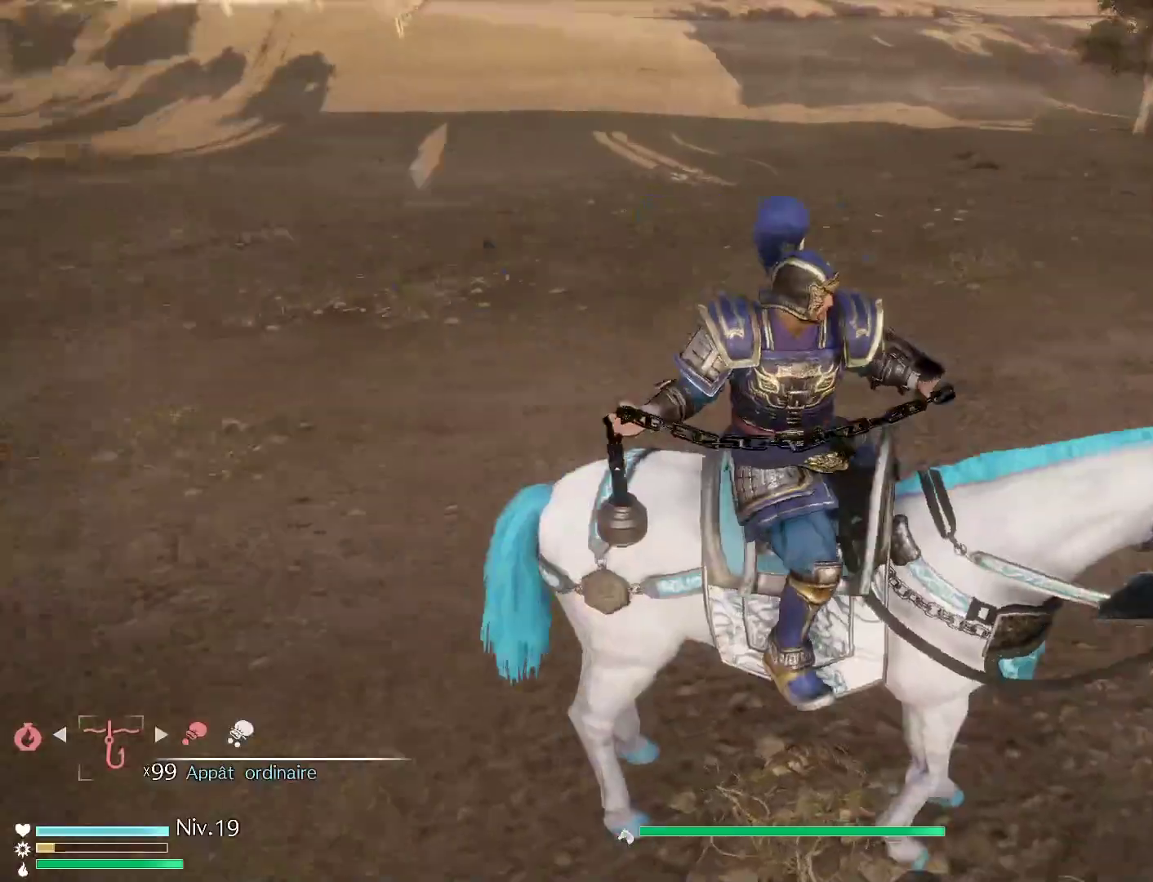
{"buttons": [], "left_stick": "up", "right_stick": "center", "events": [[200, "left_stick", "up"], [233, "right_stick", "center"]]}
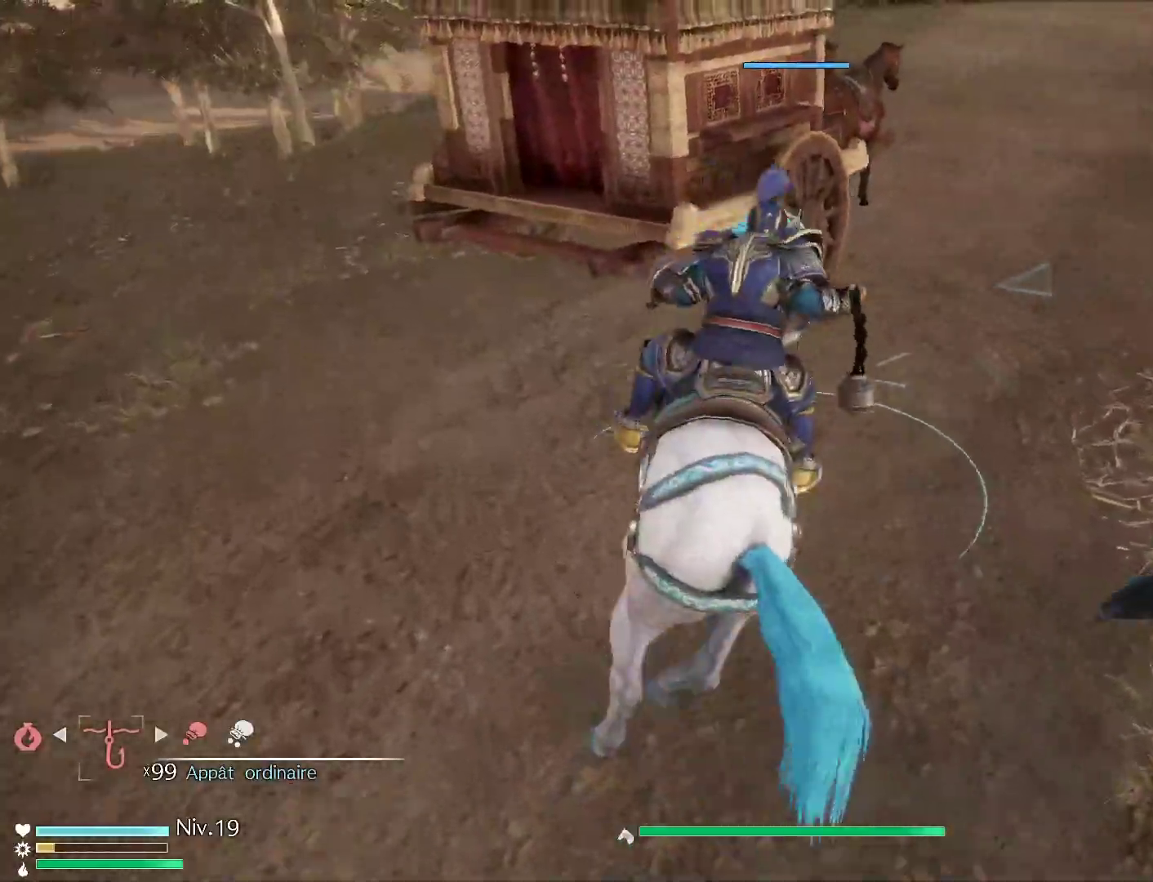
{"buttons": [], "left_stick": "up", "right_stick": "center", "events": [[67, "right_stick", "up"], [133, "right_stick", "center"]]}
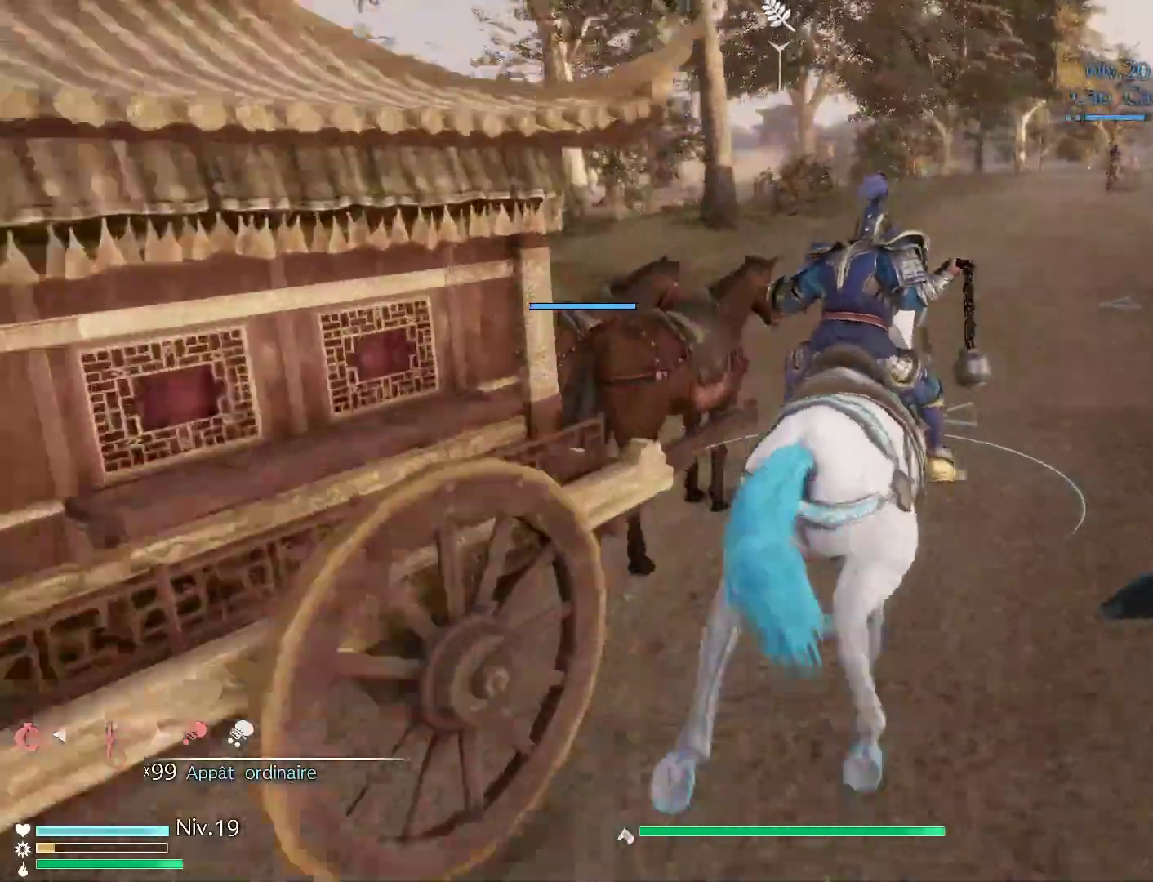
{"buttons": [], "left_stick": "up", "right_stick": "center", "events": []}
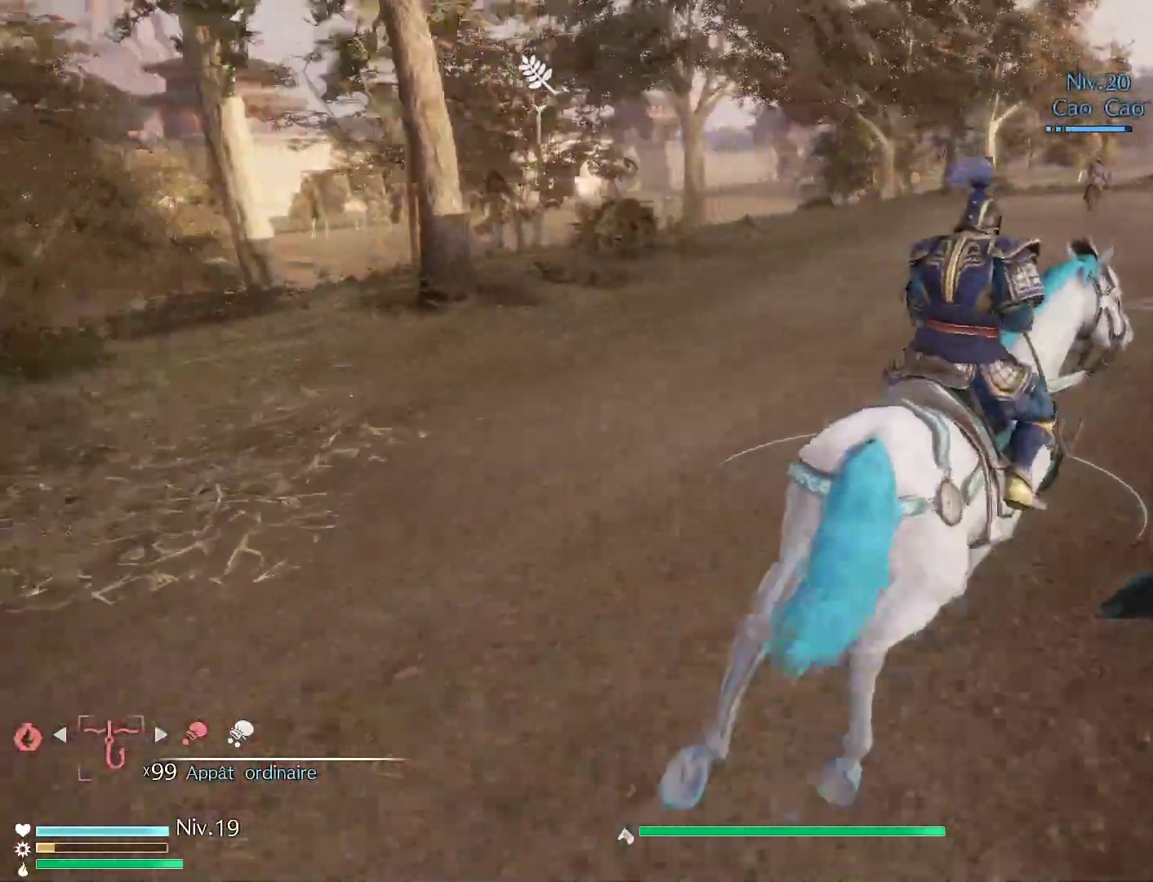
{"buttons": [], "left_stick": "center", "right_stick": "center", "events": [[300, "left_stick", "center"], [317, "right_stick", "right"], [467, "right_stick", "center"]]}
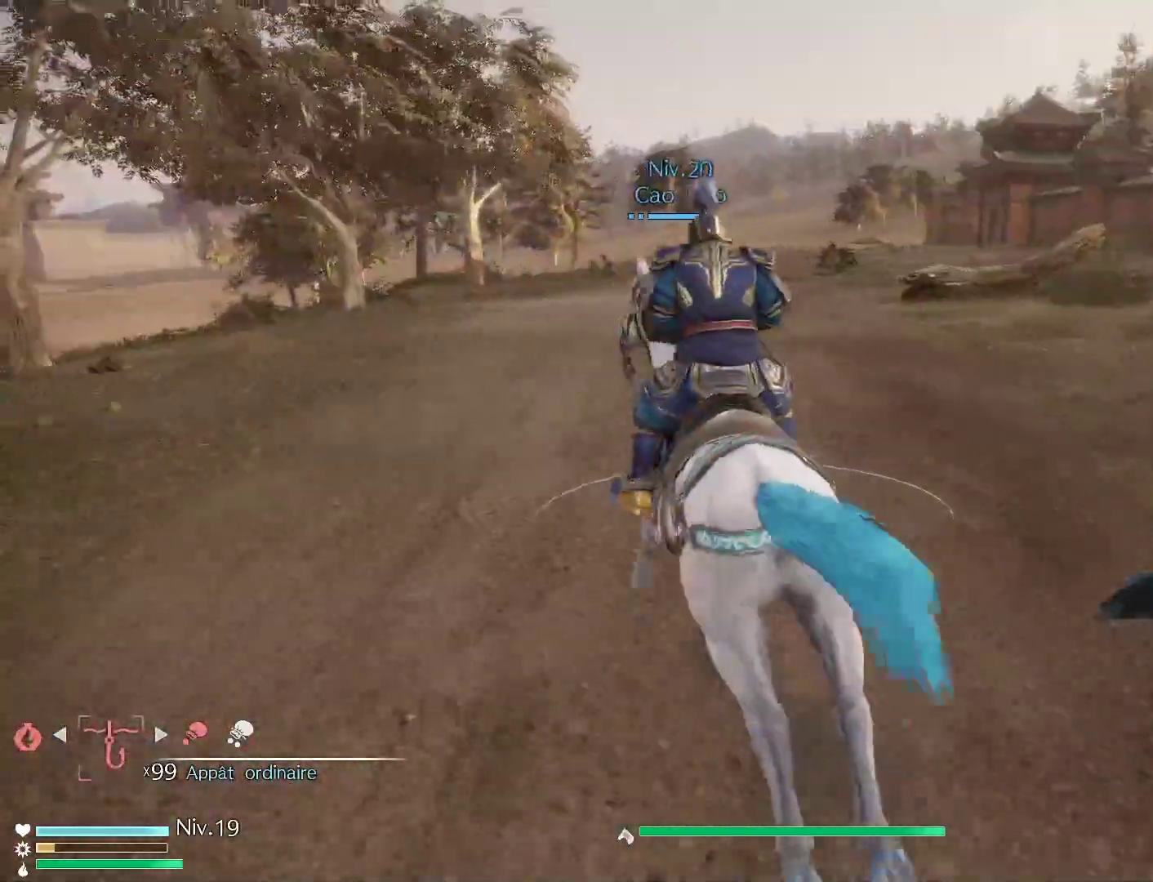
{"buttons": [], "left_stick": "center", "right_stick": "center", "events": []}
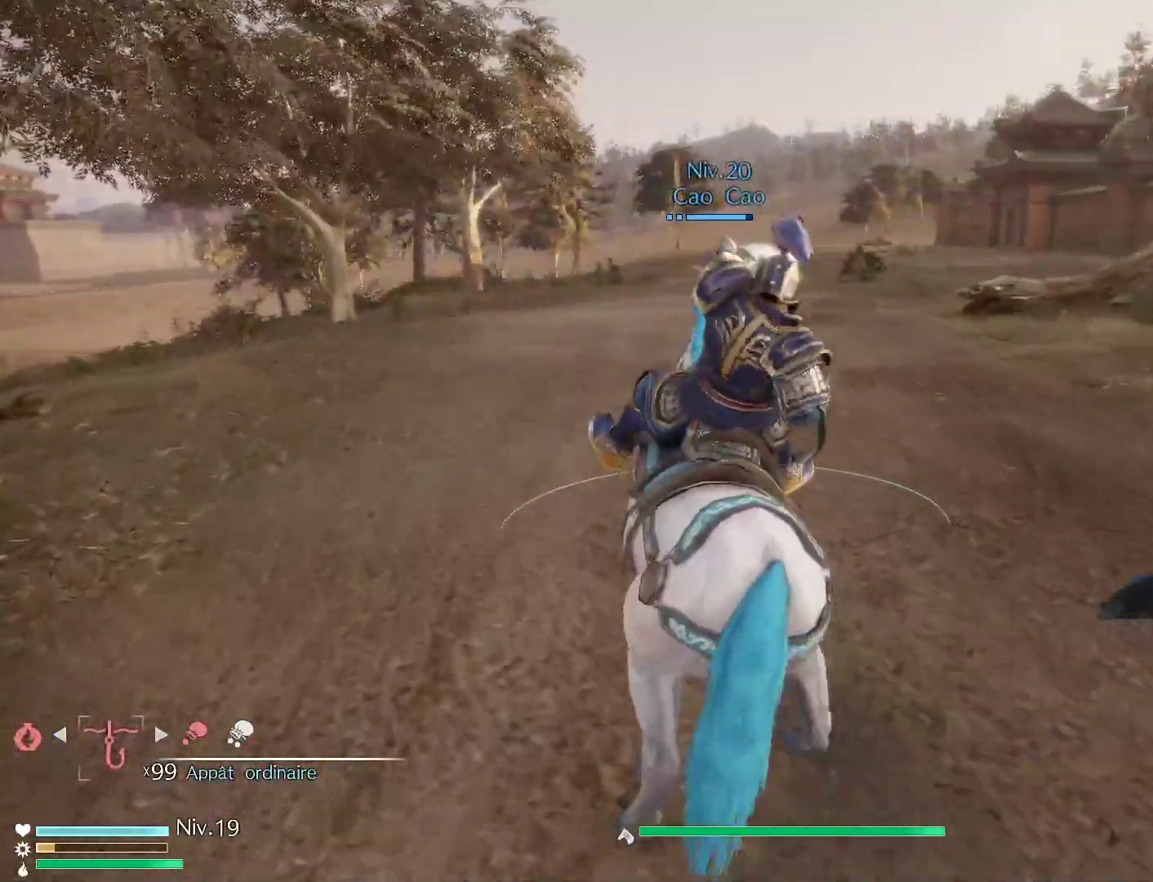
{"buttons": [], "left_stick": "center", "right_stick": "center", "events": []}
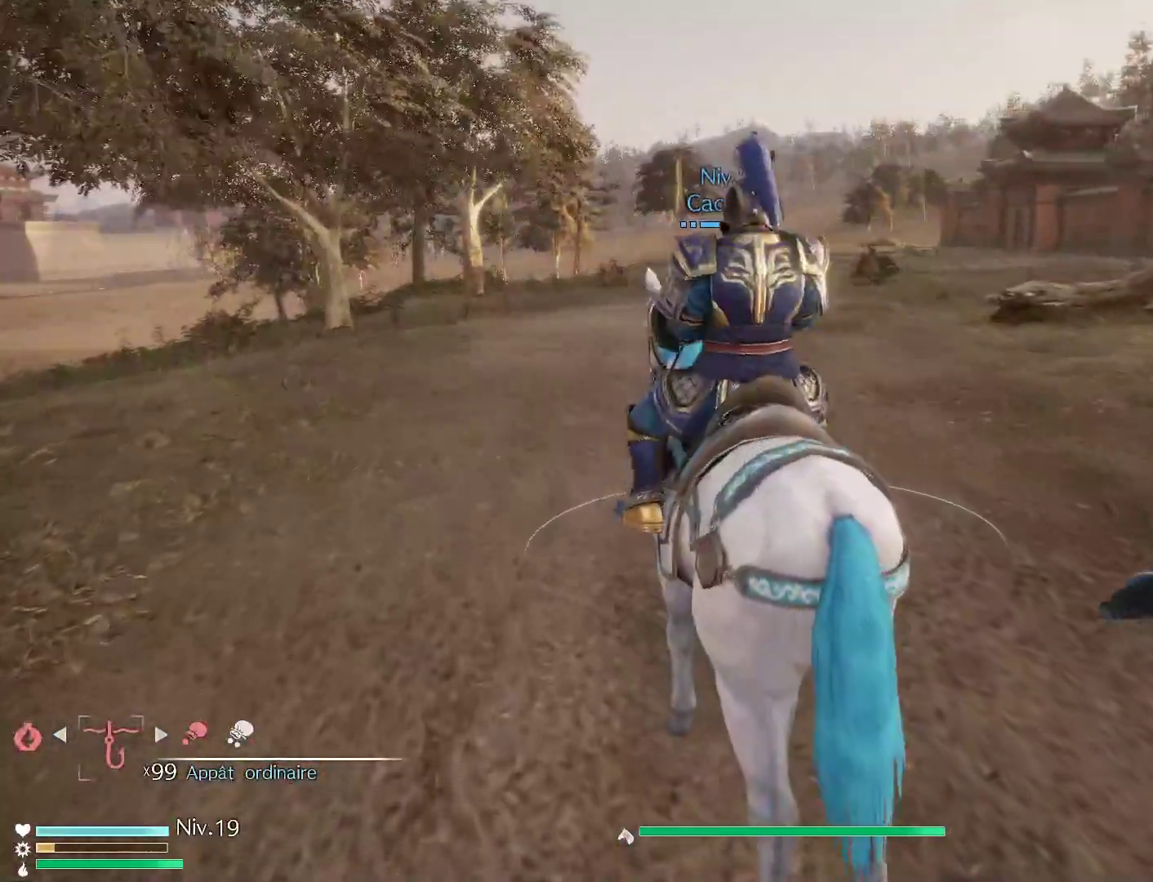
{"buttons": [], "left_stick": "up", "right_stick": "center", "events": [[67, "left_stick", "up"]]}
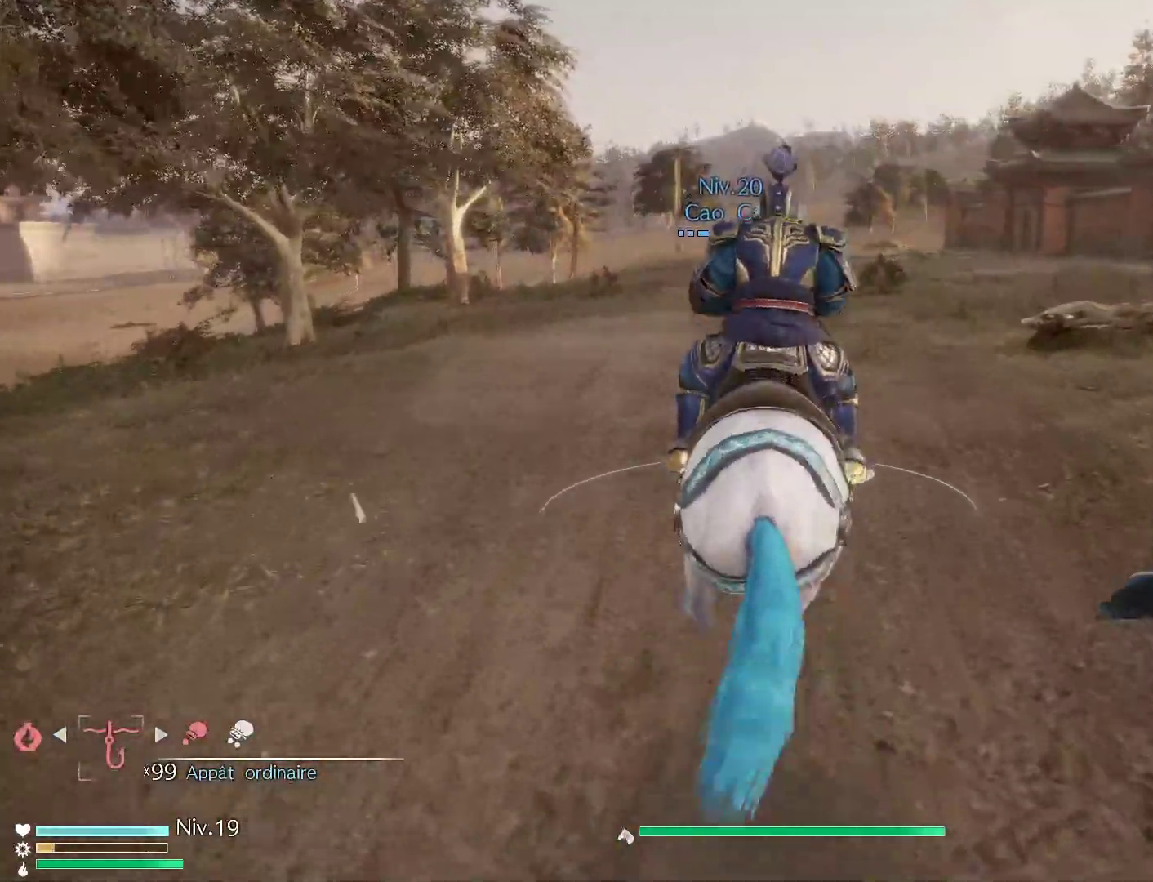
{"buttons": [], "left_stick": "center", "right_stick": "center", "events": [[133, "left_stick", "center"]]}
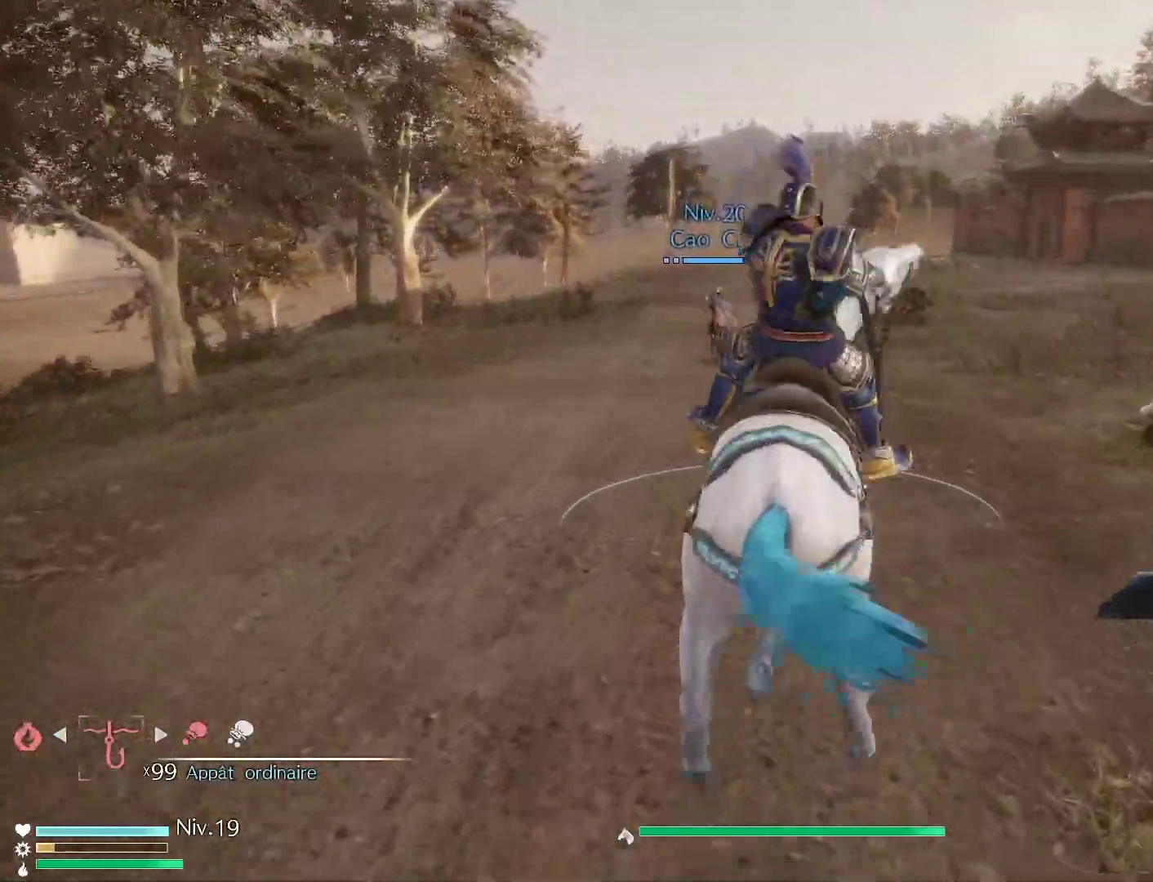
{"buttons": [], "left_stick": "up", "right_stick": "center", "events": [[117, "left_stick", "up"]]}
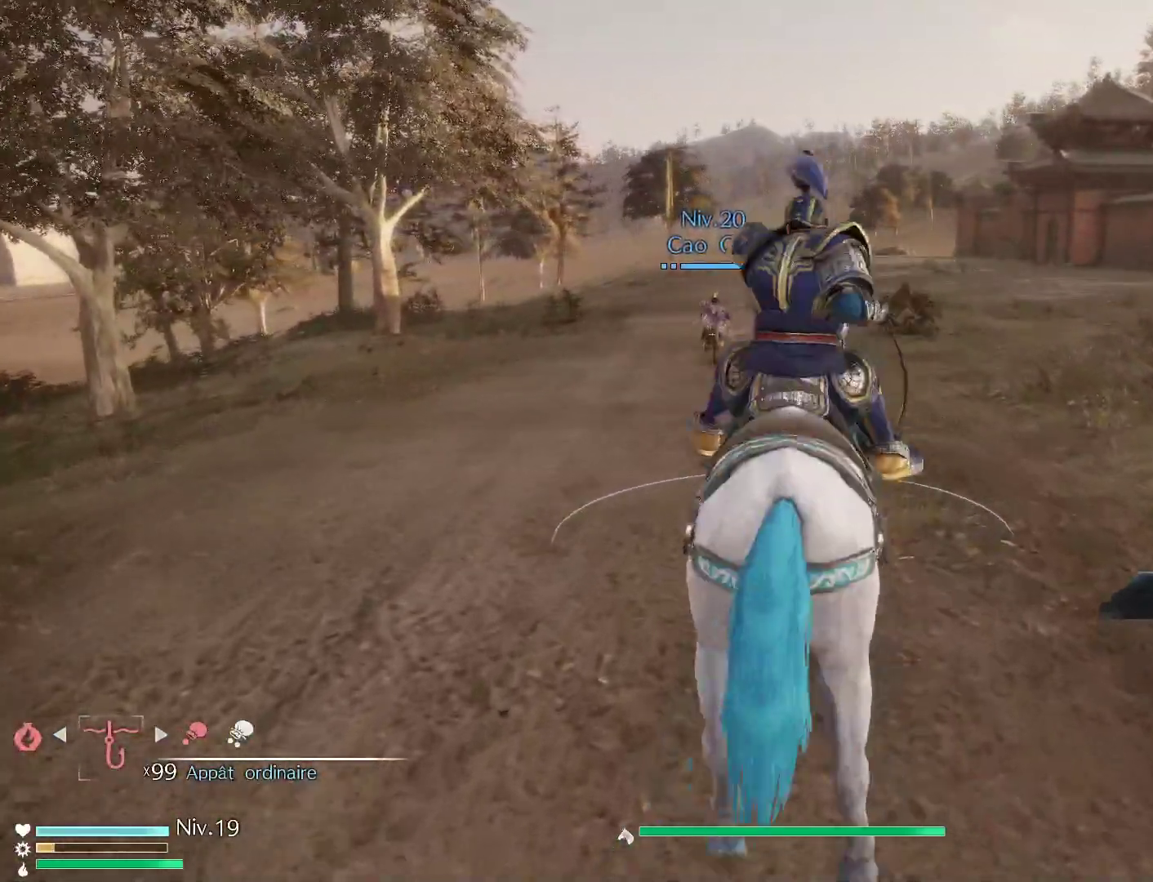
{"buttons": [], "left_stick": "center", "right_stick": "center", "events": [[233, "left_stick", "center"]]}
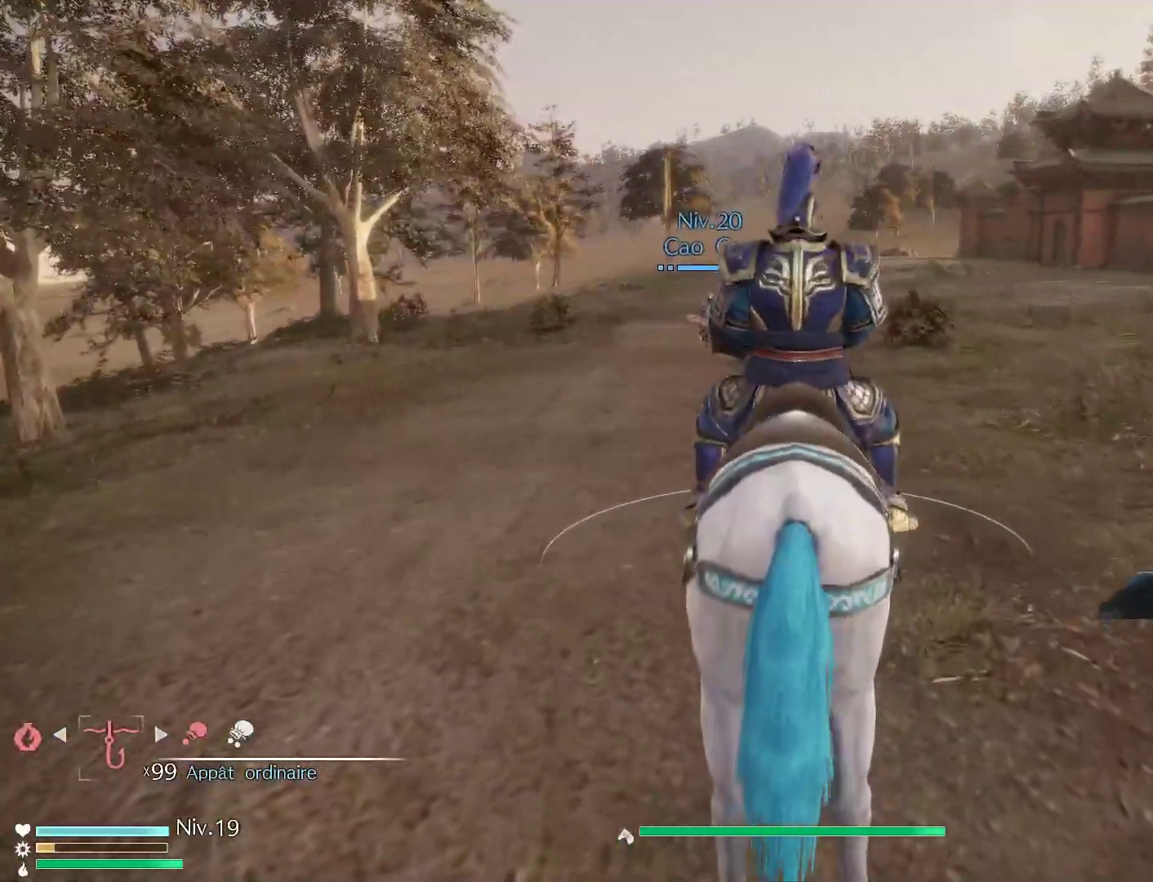
{"buttons": [], "left_stick": "up", "right_stick": "center", "events": [[267, "left_stick", "up"]]}
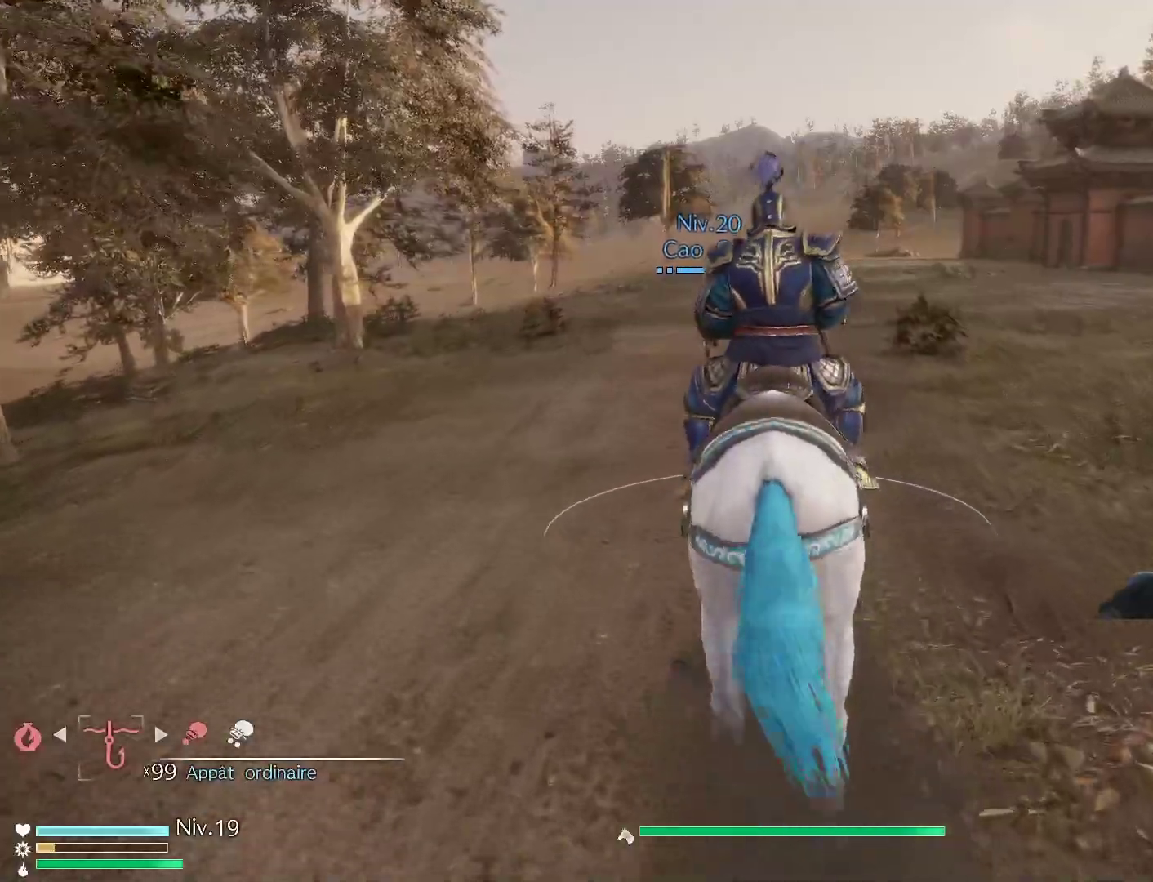
{"buttons": [], "left_stick": "up", "right_stick": "center", "events": [[133, "left_stick", "center"], [383, "left_stick", "up"]]}
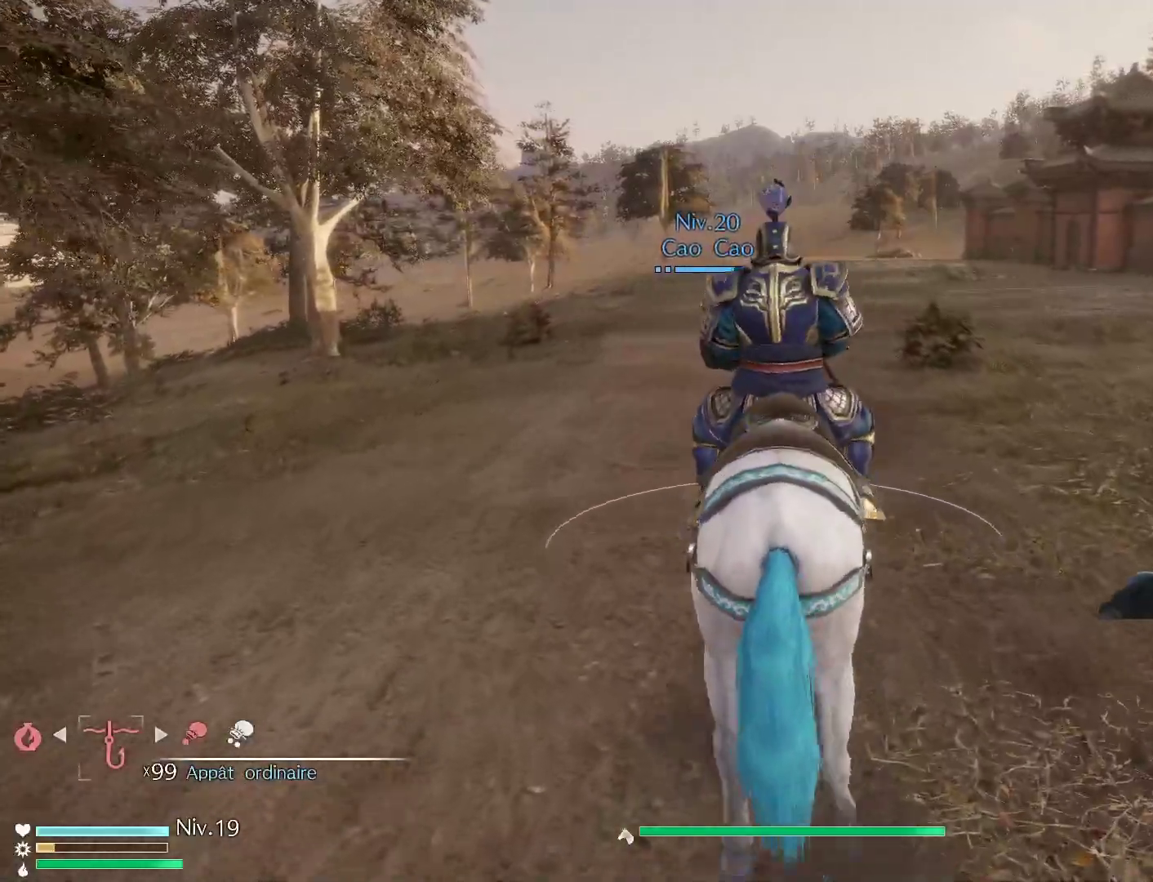
{"buttons": [], "left_stick": "up", "right_stick": "center", "events": []}
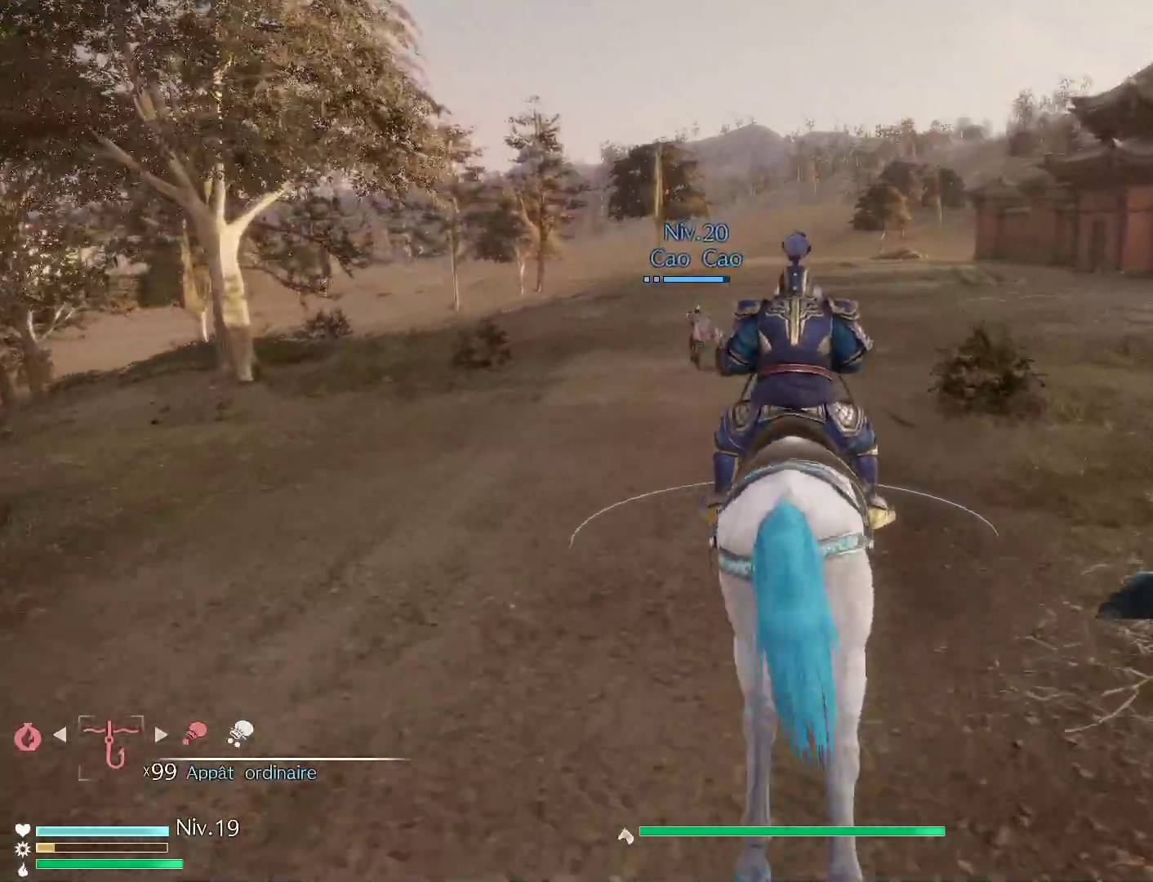
{"buttons": [], "left_stick": "up", "right_stick": "center", "events": []}
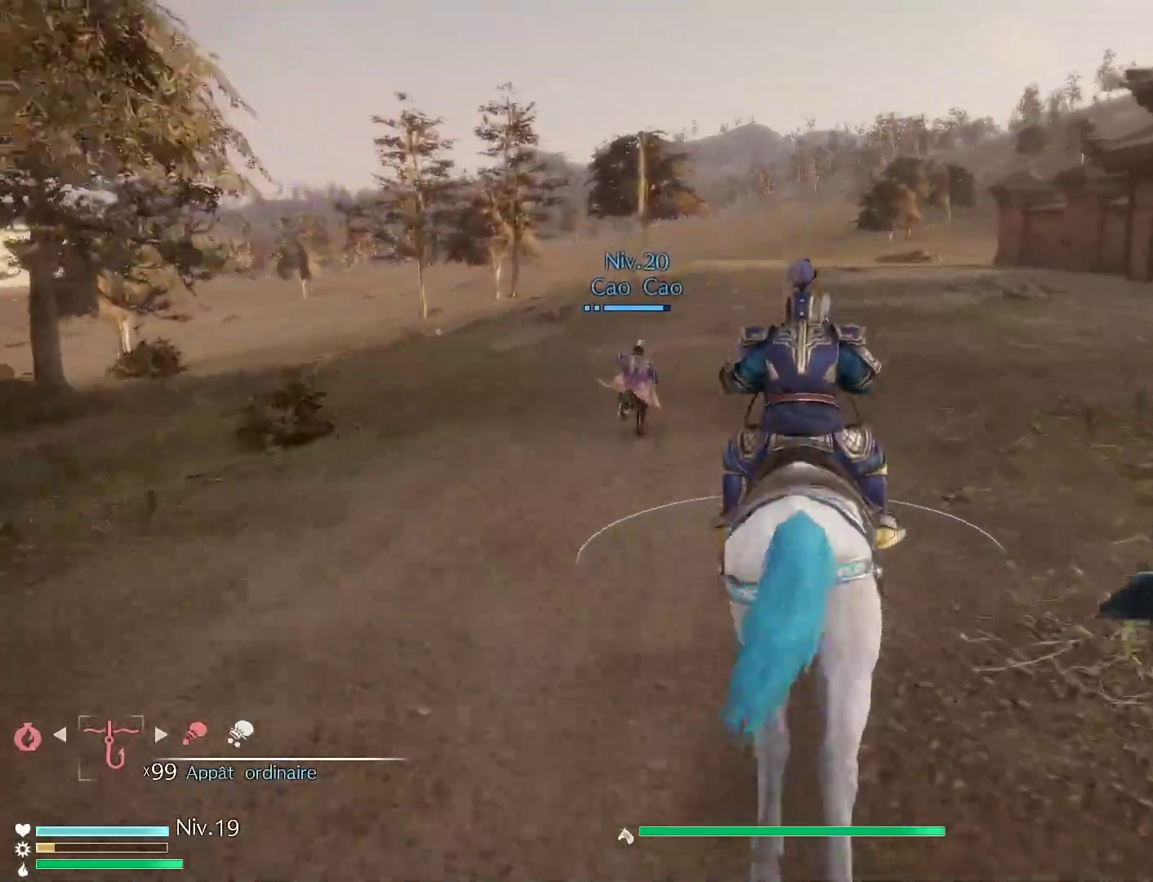
{"buttons": [], "left_stick": "up", "right_stick": "center", "events": []}
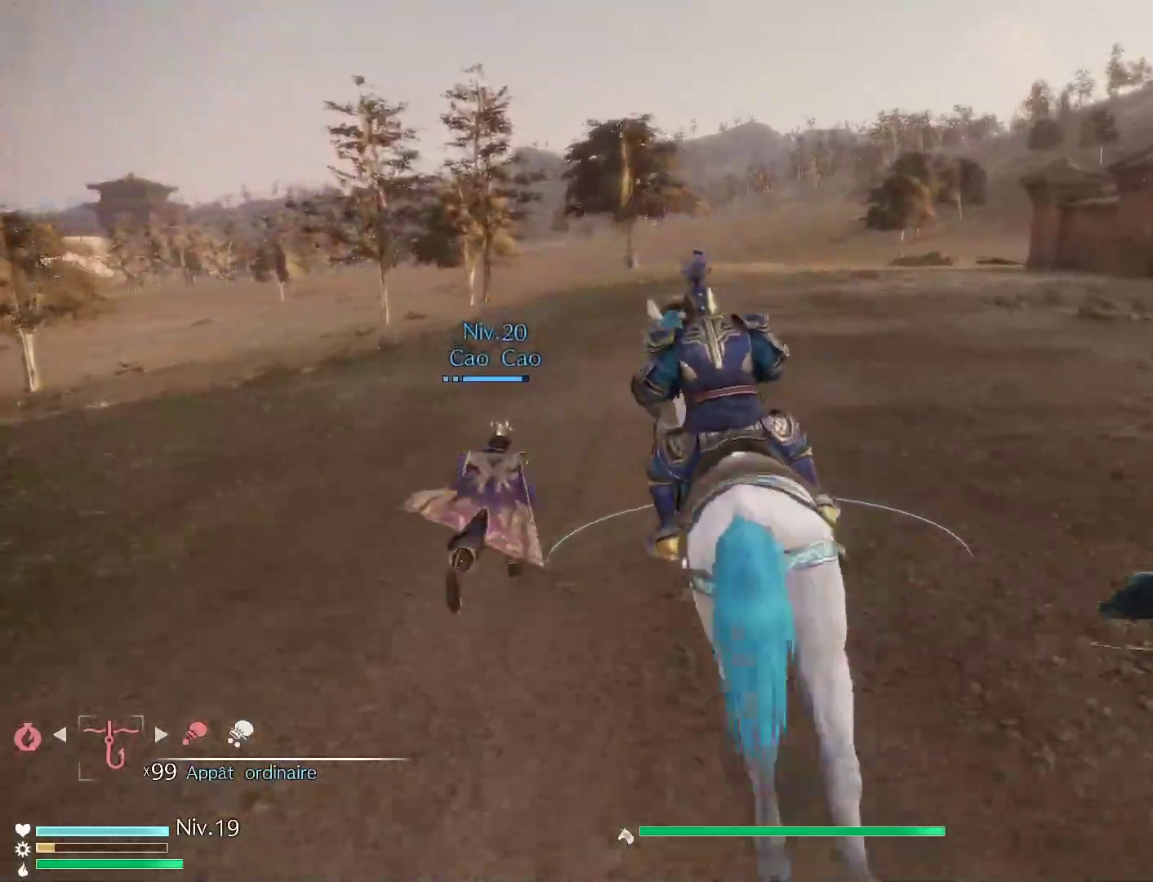
{"buttons": [], "left_stick": "up", "right_stick": "center", "events": []}
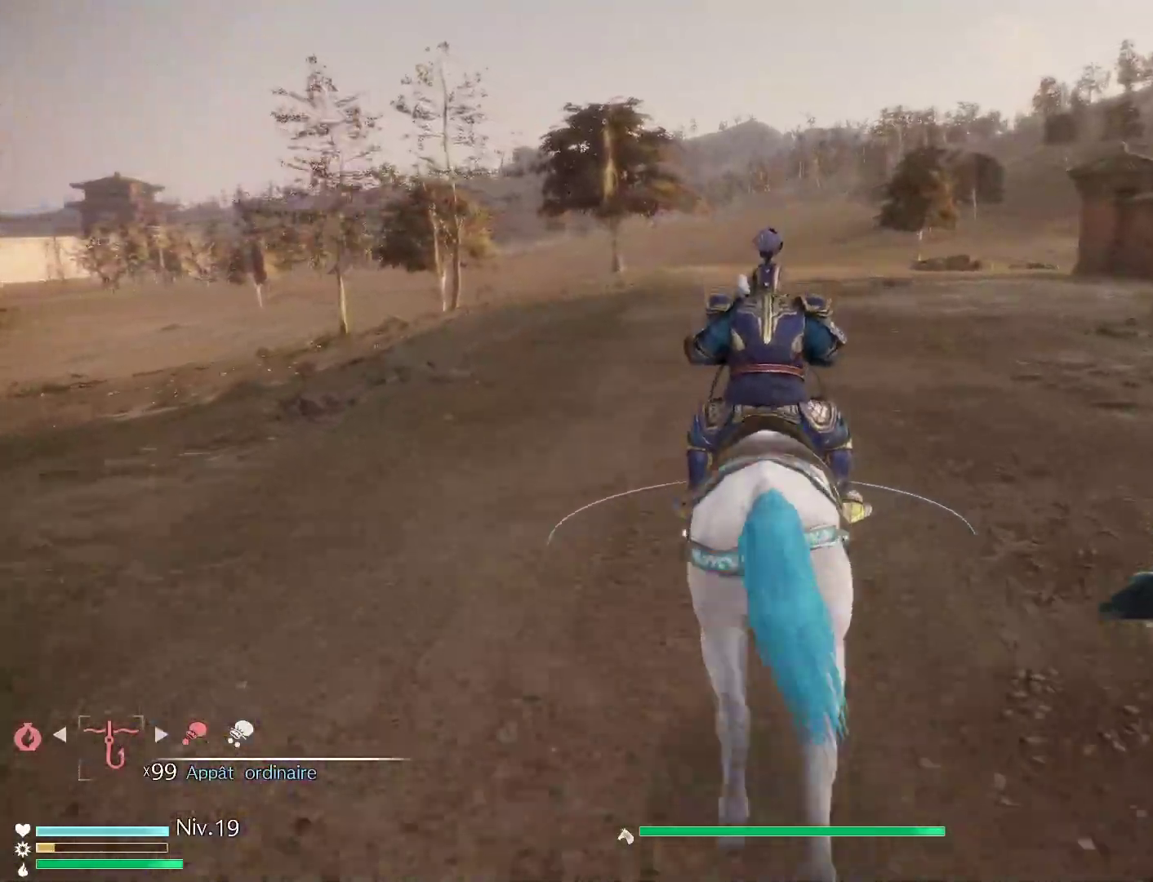
{"buttons": [], "left_stick": "up", "right_stick": "center", "events": []}
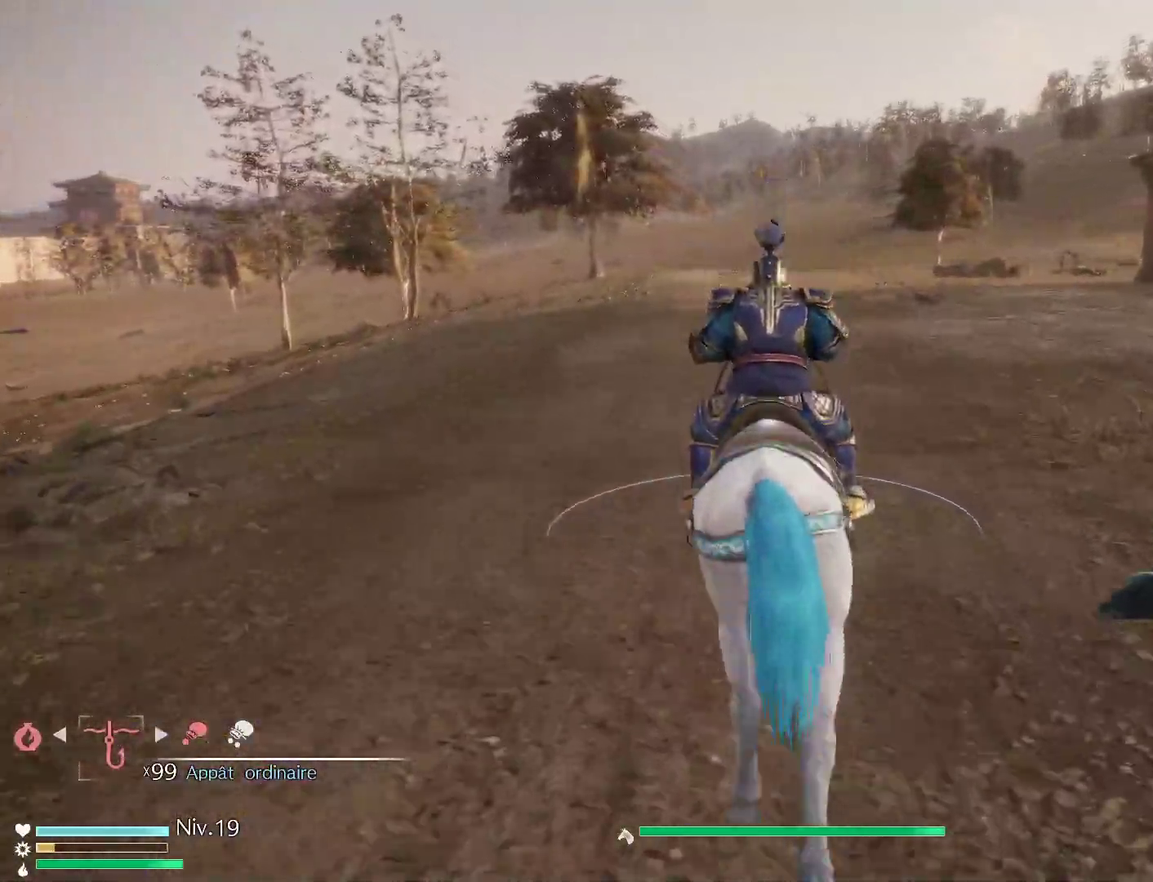
{"buttons": [], "left_stick": "up", "right_stick": "center", "events": []}